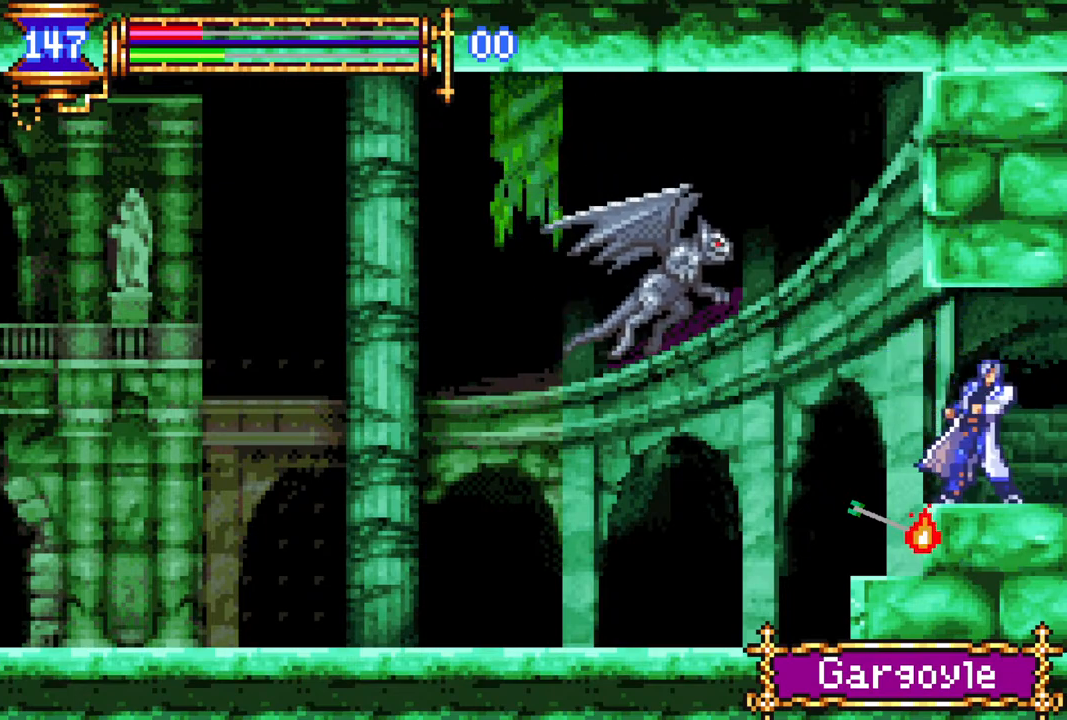
Gameplay with a controller (PlayStation layout); each line is a JSON object with the inputs held at the frame after it. "events" lists button and stick changes between this image and that frame as [ms after this image, input, new state], when the widget could be followed in between.
{"buttons": ["DPAD_RIGHT"], "left_stick": "center", "right_stick": "center", "events": [[33, "DPAD_LEFT", "down"], [50, "CROSS", "down"], [100, "CIRCLE", "down"], [100, "CROSS", "up"], [133, "DPAD_LEFT", "up"], [150, "CIRCLE", "up"], [467, "DPAD_RIGHT", "down"]]}
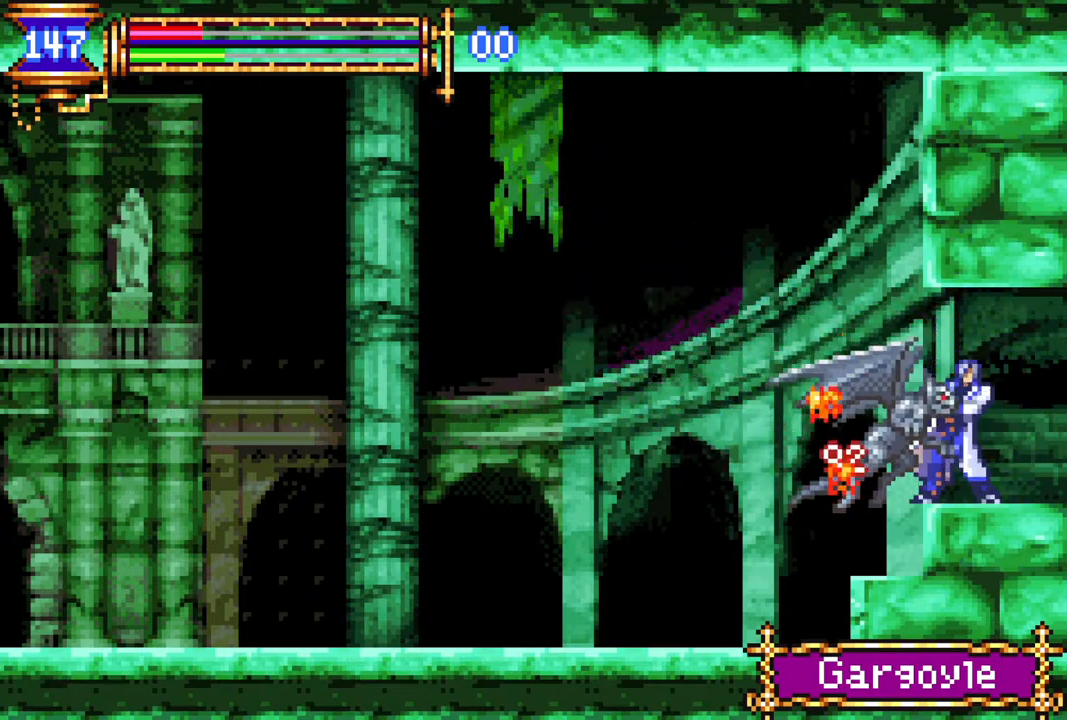
{"buttons": [], "left_stick": "center", "right_stick": "center", "events": [[50, "DPAD_RIGHT", "up"], [417, "DPAD_LEFT", "down"], [467, "DPAD_LEFT", "up"]]}
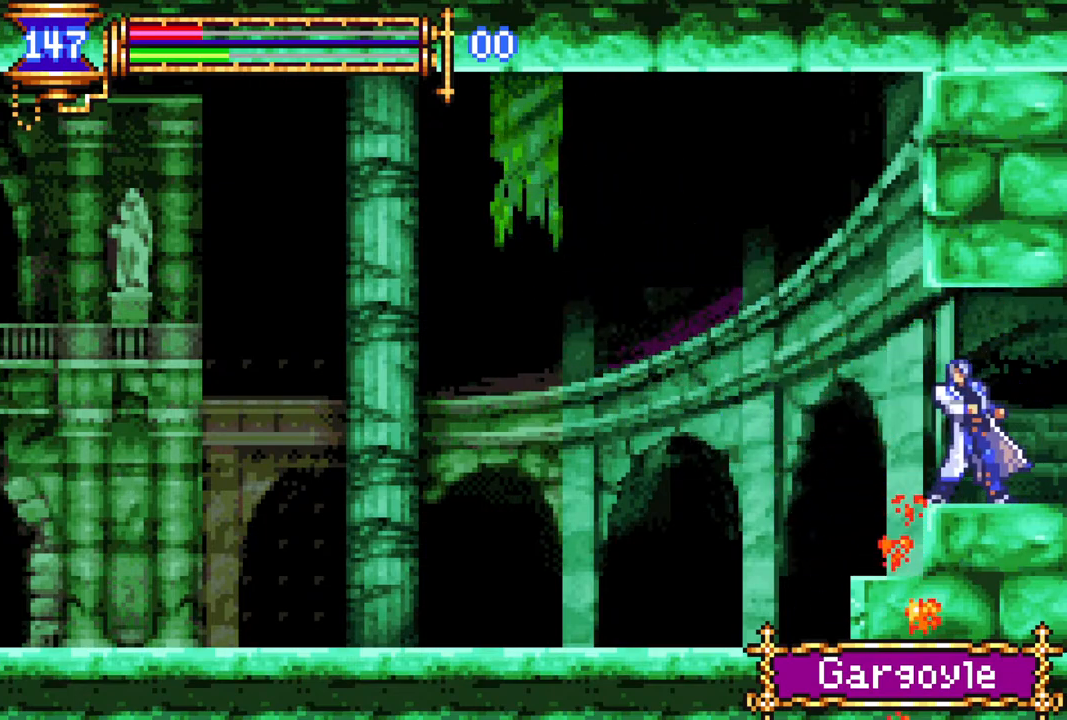
{"buttons": [], "left_stick": "center", "right_stick": "center", "events": [[183, "DPAD_LEFT", "down"], [317, "DPAD_LEFT", "up"]]}
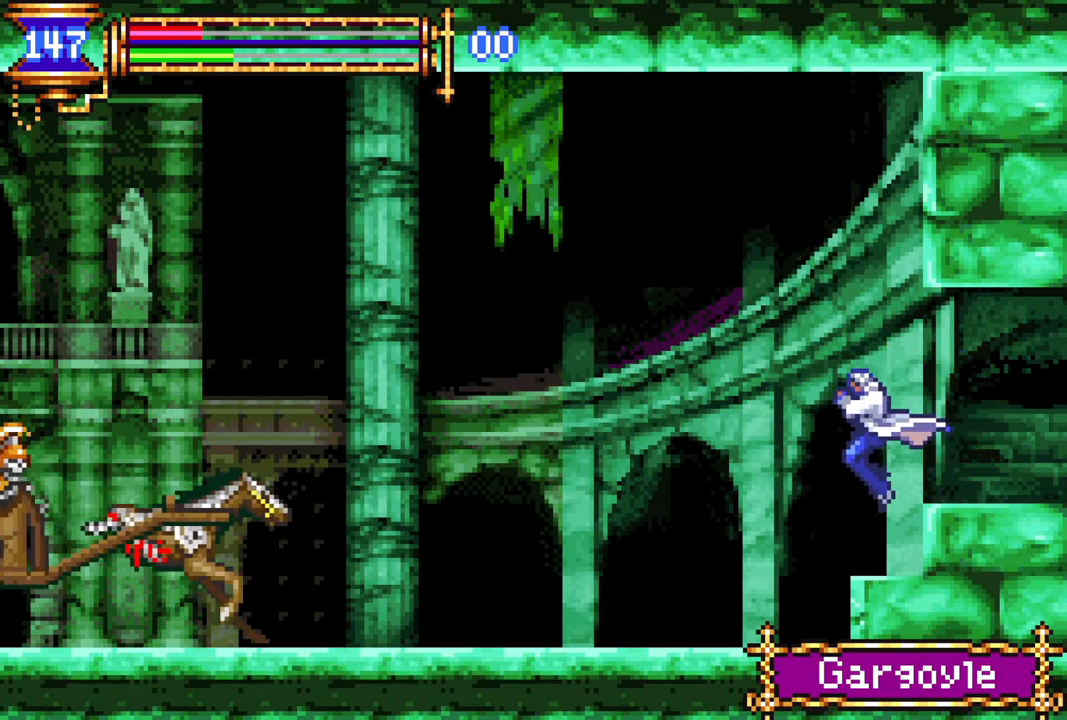
{"buttons": [], "left_stick": "center", "right_stick": "center", "events": [[217, "DPAD_LEFT", "down"], [217, "DPAD_UP", "down"], [233, "CROSS", "down"], [267, "CIRCLE", "down"], [283, "CROSS", "up"], [283, "DPAD_LEFT", "up"], [317, "CIRCLE", "up"], [333, "DPAD_UP", "up"]]}
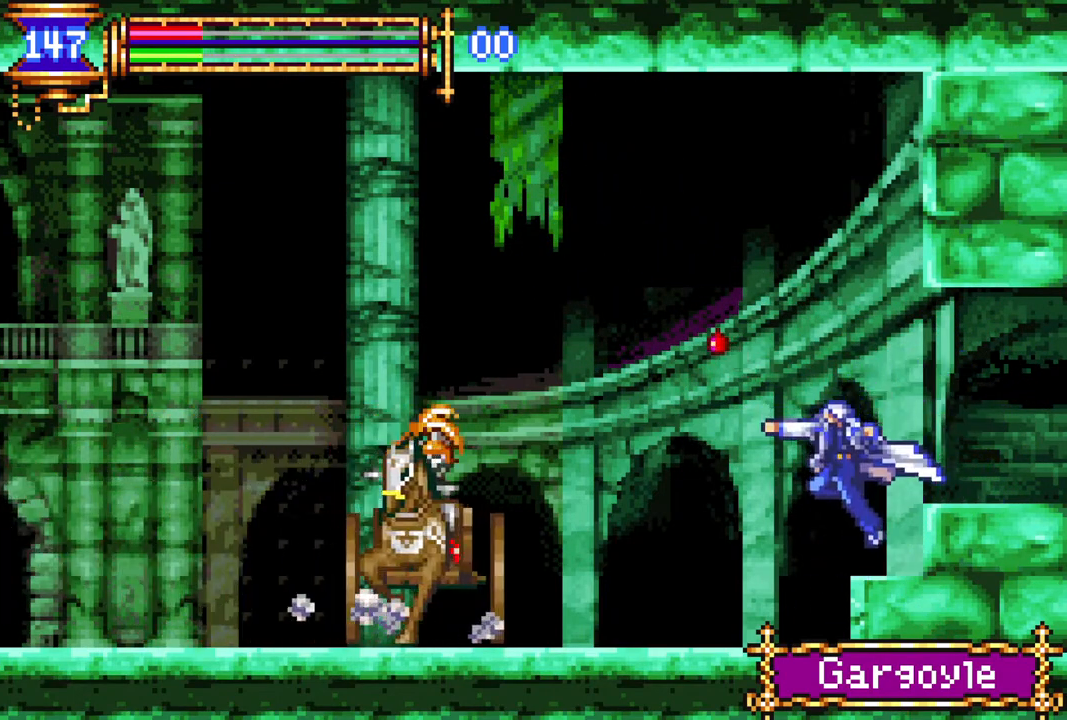
{"buttons": [], "left_stick": "center", "right_stick": "center", "events": [[100, "DPAD_RIGHT", "down"], [167, "DPAD_RIGHT", "up"], [317, "CROSS", "down"], [333, "DPAD_RIGHT", "down"], [433, "CROSS", "up"], [483, "DPAD_RIGHT", "up"]]}
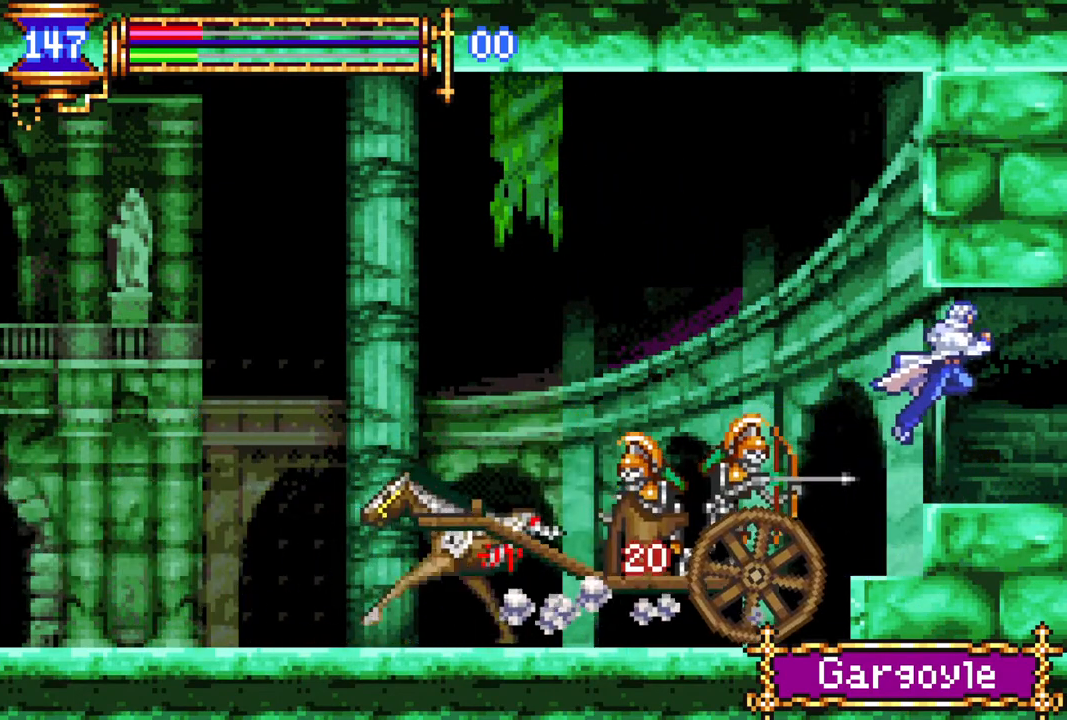
{"buttons": ["DPAD_RIGHT"], "left_stick": "center", "right_stick": "center", "events": [[500, "DPAD_RIGHT", "down"]]}
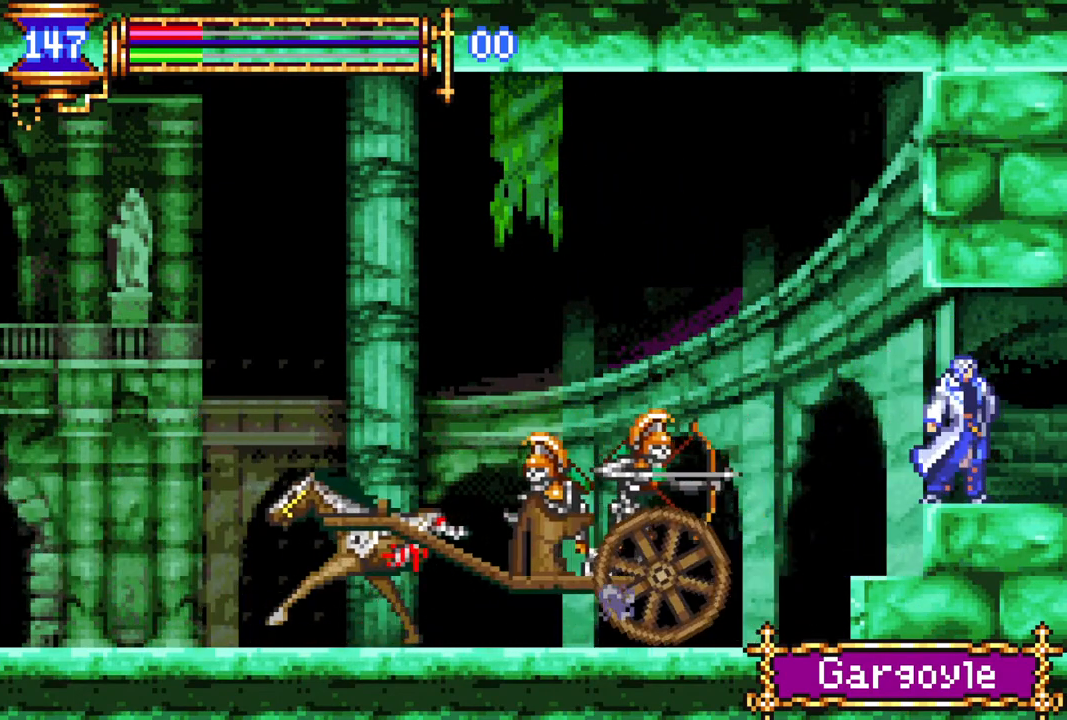
{"buttons": [], "left_stick": "center", "right_stick": "center", "events": [[83, "DPAD_RIGHT", "up"], [217, "CROSS", "down"], [317, "CROSS", "up"]]}
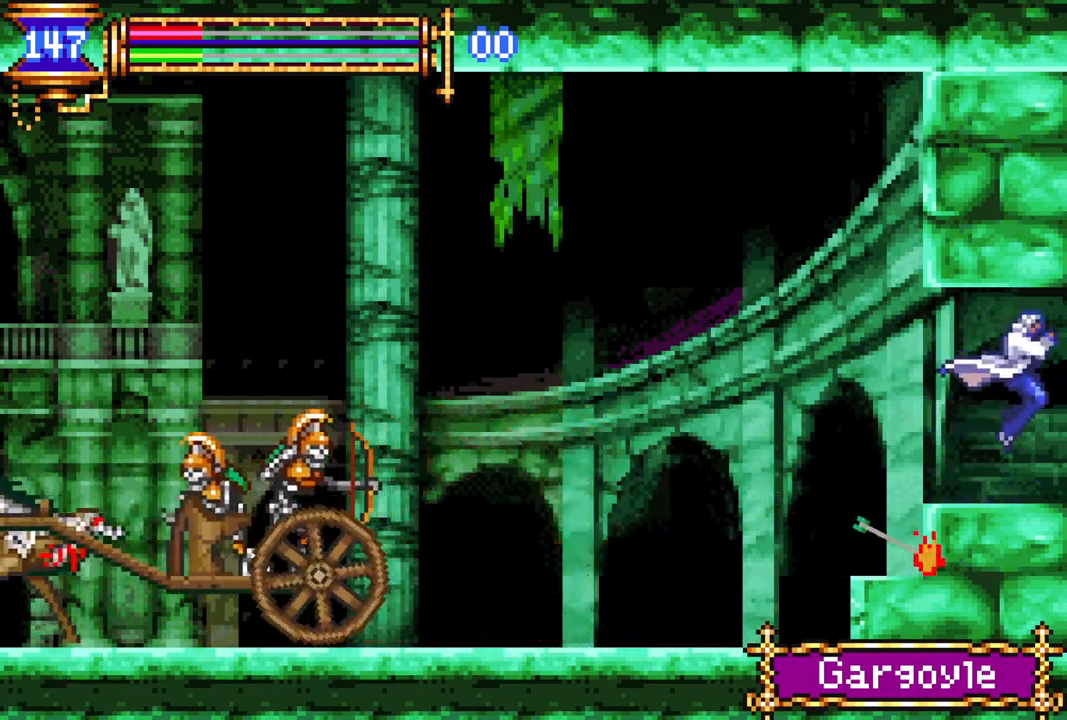
{"buttons": ["DPAD_LEFT"], "left_stick": "center", "right_stick": "center", "events": [[167, "DPAD_LEFT", "down"], [183, "CROSS", "down"], [350, "CROSS", "up"]]}
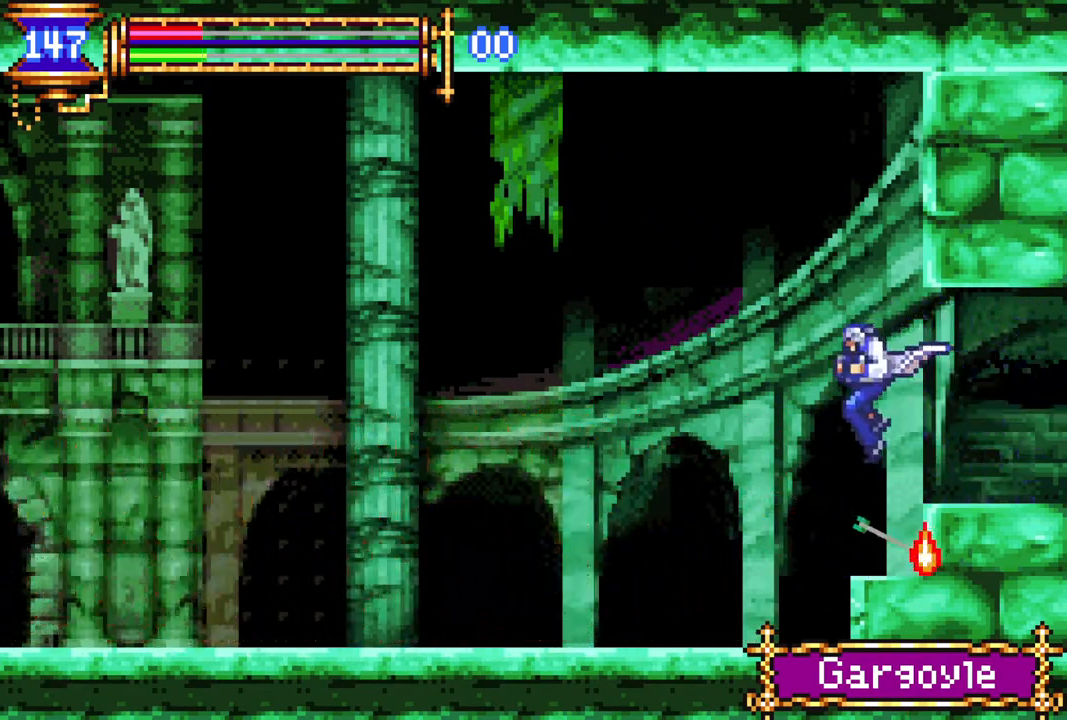
{"buttons": [], "left_stick": "center", "right_stick": "center", "events": [[250, "DPAD_LEFT", "up"]]}
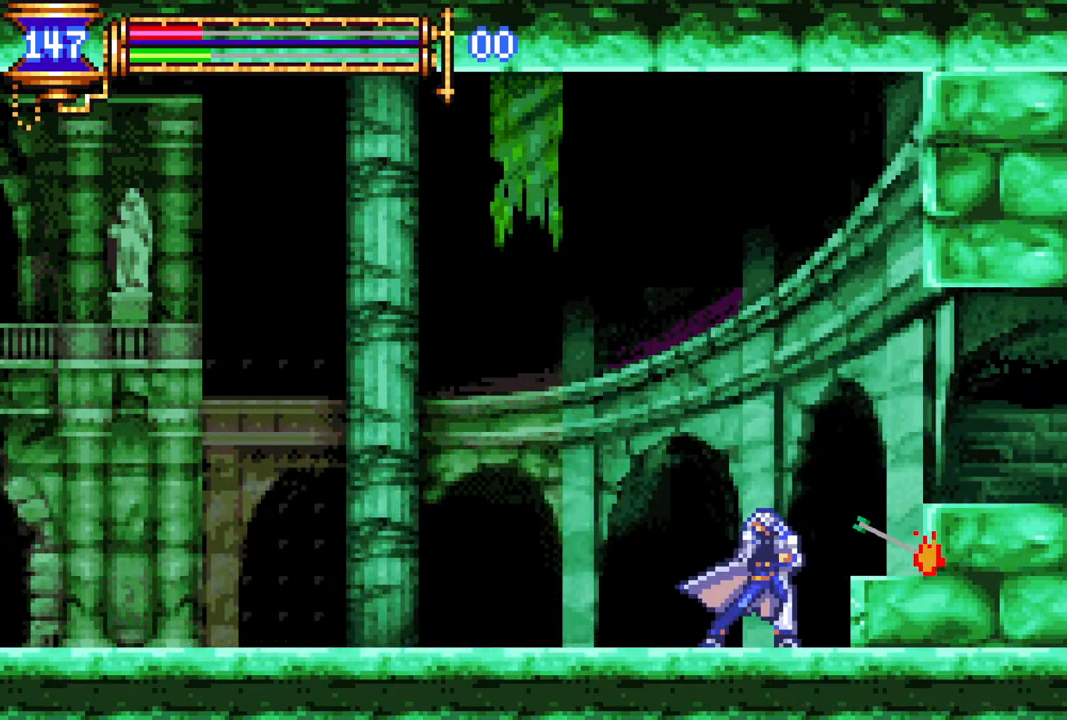
{"buttons": [], "left_stick": "center", "right_stick": "center", "events": []}
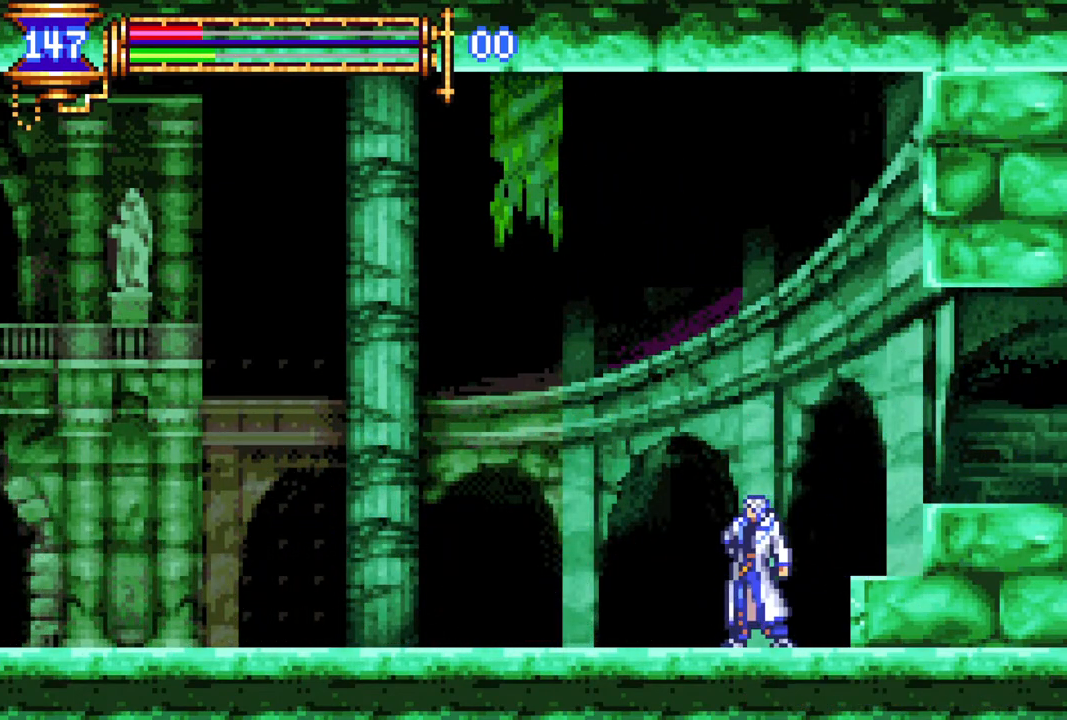
{"buttons": [], "left_stick": "center", "right_stick": "center", "events": []}
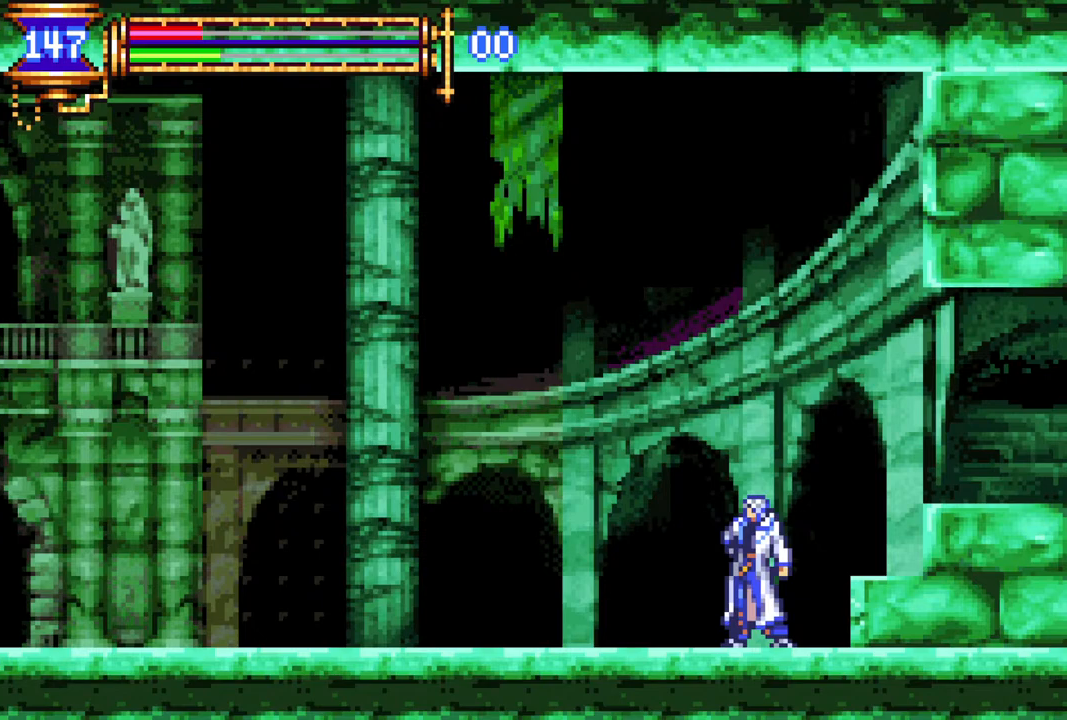
{"buttons": [], "left_stick": "center", "right_stick": "center", "events": []}
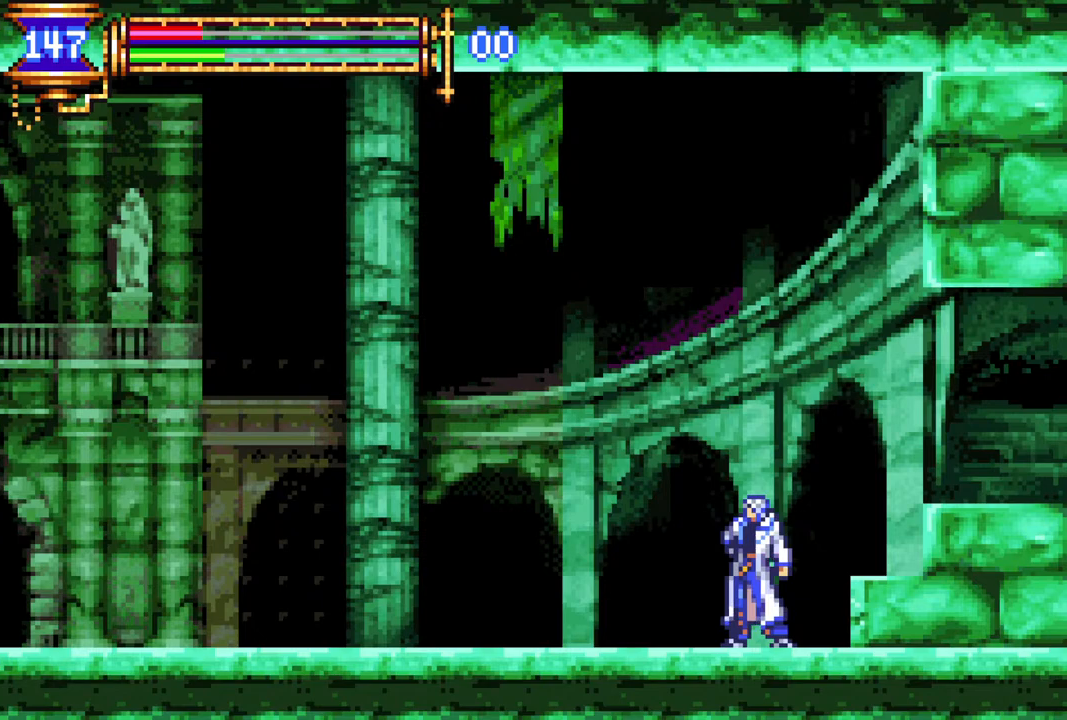
{"buttons": [], "left_stick": "center", "right_stick": "center", "events": [[100, "DPAD_LEFT", "down"], [183, "DPAD_LEFT", "up"], [383, "DPAD_LEFT", "down"], [400, "DPAD_UP", "down"], [417, "CROSS", "down"], [450, "CIRCLE", "down"], [450, "DPAD_LEFT", "up"], [467, "CROSS", "up"], [483, "DPAD_UP", "up"], [500, "CIRCLE", "up"]]}
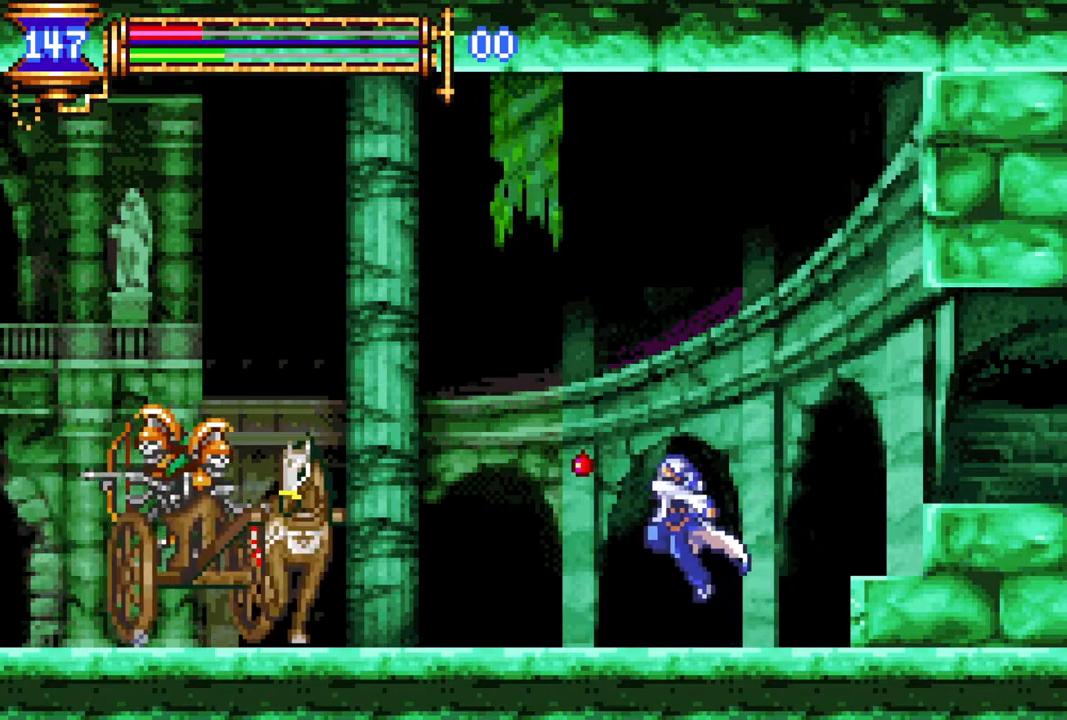
{"buttons": ["CROSS", "DPAD_RIGHT"], "left_stick": "center", "right_stick": "center", "events": [[83, "DPAD_RIGHT", "down"], [217, "DPAD_RIGHT", "up"], [333, "DPAD_RIGHT", "down"], [383, "CROSS", "down"]]}
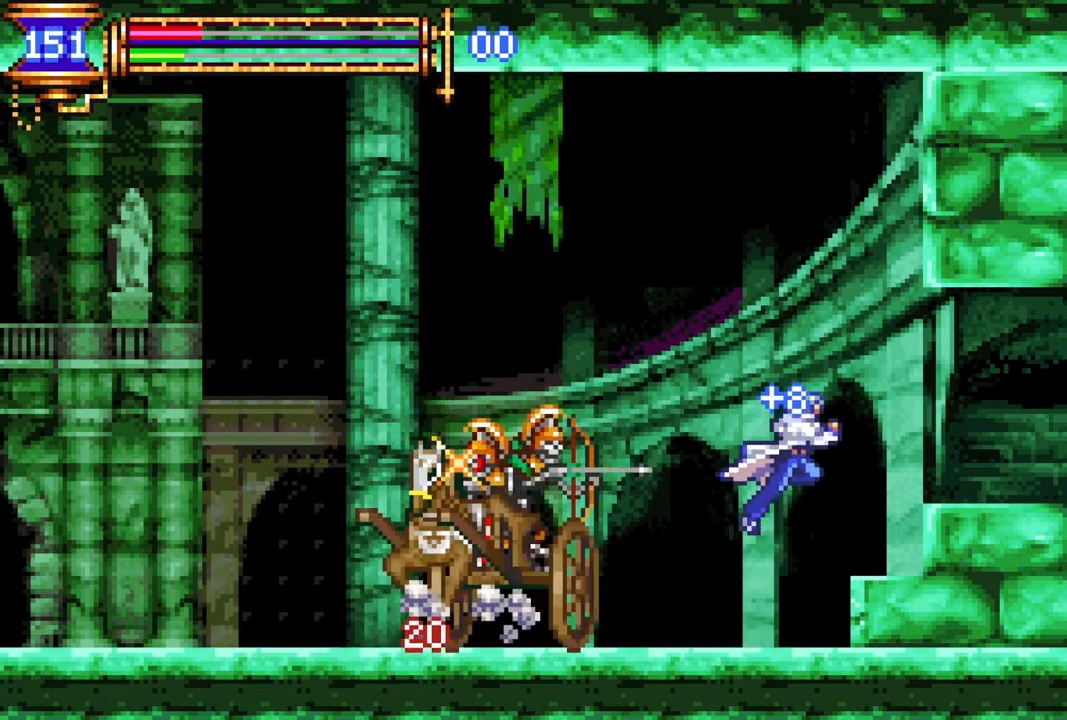
{"buttons": [], "left_stick": "center", "right_stick": "center", "events": [[33, "CROSS", "up"], [50, "DPAD_RIGHT", "up"], [233, "DPAD_RIGHT", "down"], [317, "CROSS", "down"], [417, "CROSS", "up"], [417, "DPAD_RIGHT", "up"]]}
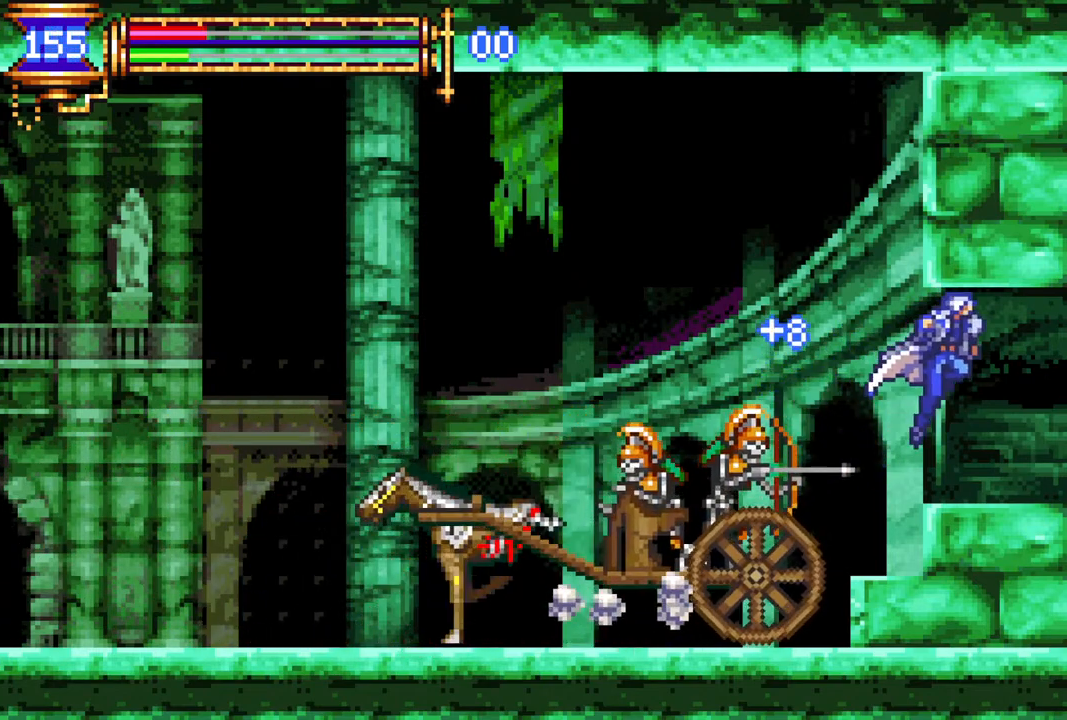
{"buttons": ["DPAD_LEFT"], "left_stick": "center", "right_stick": "center", "events": [[500, "DPAD_LEFT", "down"]]}
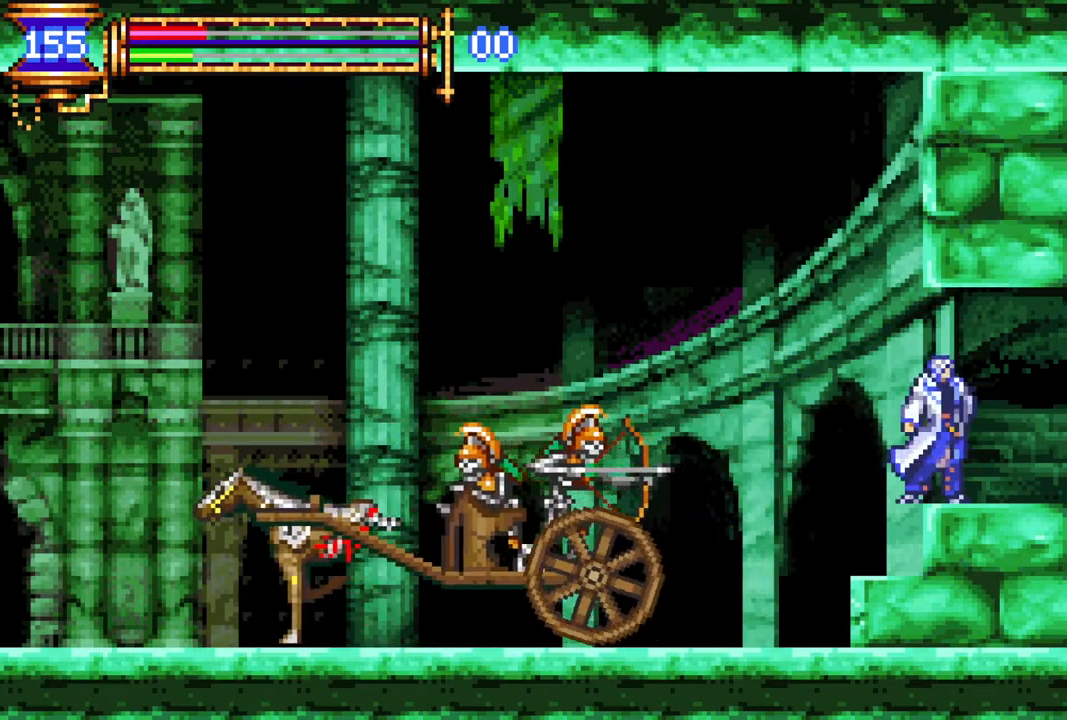
{"buttons": ["DPAD_LEFT"], "left_stick": "center", "right_stick": "center", "events": [[133, "DPAD_LEFT", "up"], [200, "DPAD_LEFT", "down"], [333, "DPAD_LEFT", "up"], [433, "DPAD_LEFT", "down"]]}
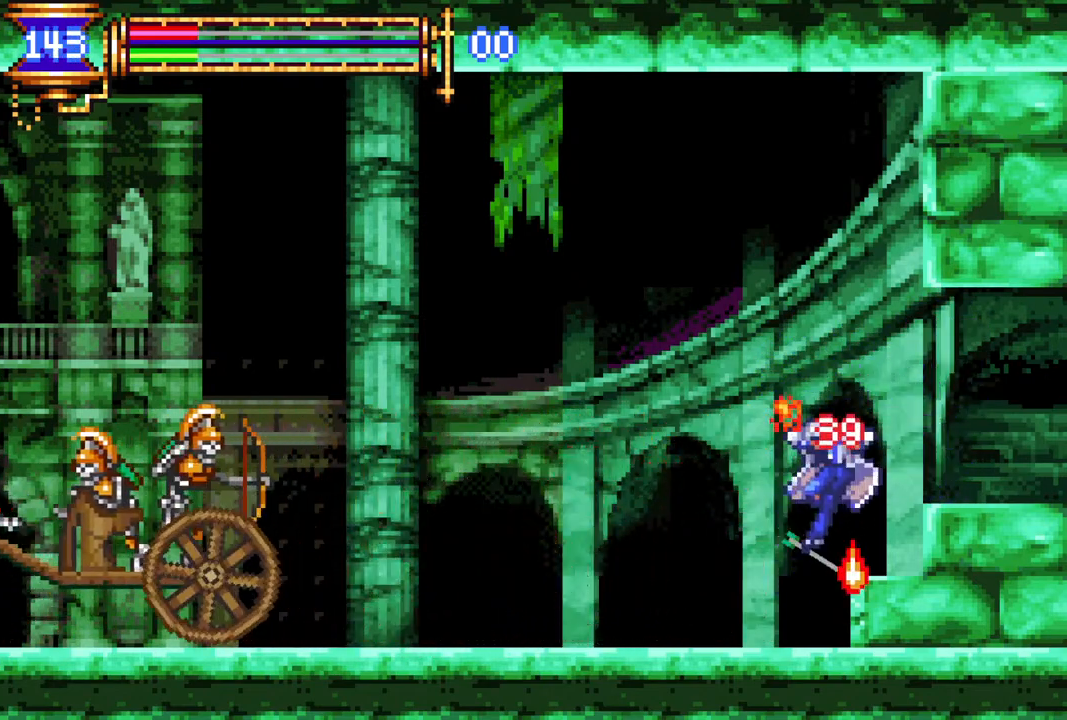
{"buttons": ["DPAD_LEFT"], "left_stick": "center", "right_stick": "center", "events": [[17, "DPAD_LEFT", "up"], [300, "DPAD_LEFT", "down"], [350, "CROSS", "down"], [467, "CROSS", "up"]]}
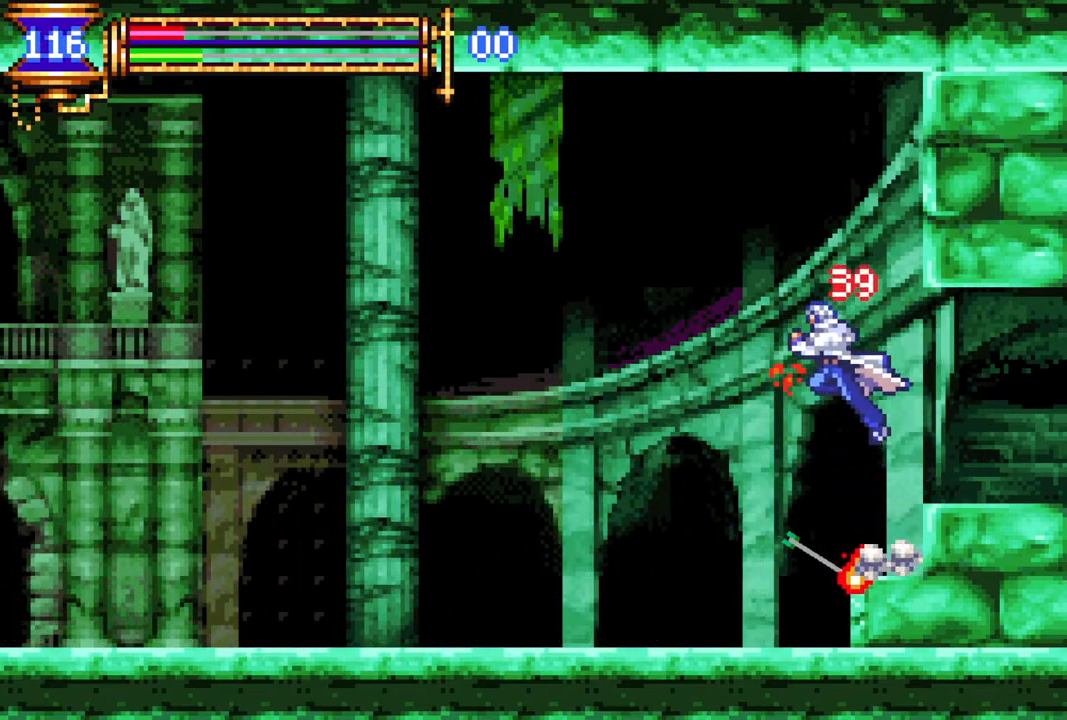
{"buttons": [], "left_stick": "center", "right_stick": "center", "events": [[350, "DPAD_LEFT", "up"]]}
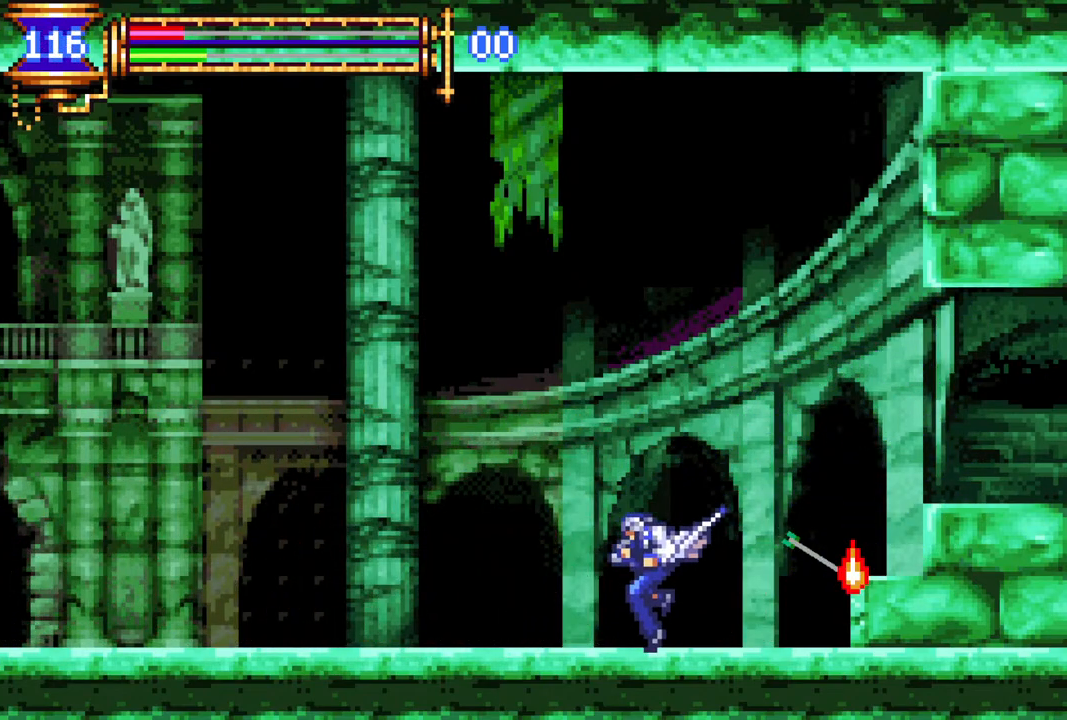
{"buttons": [], "left_stick": "center", "right_stick": "center", "events": []}
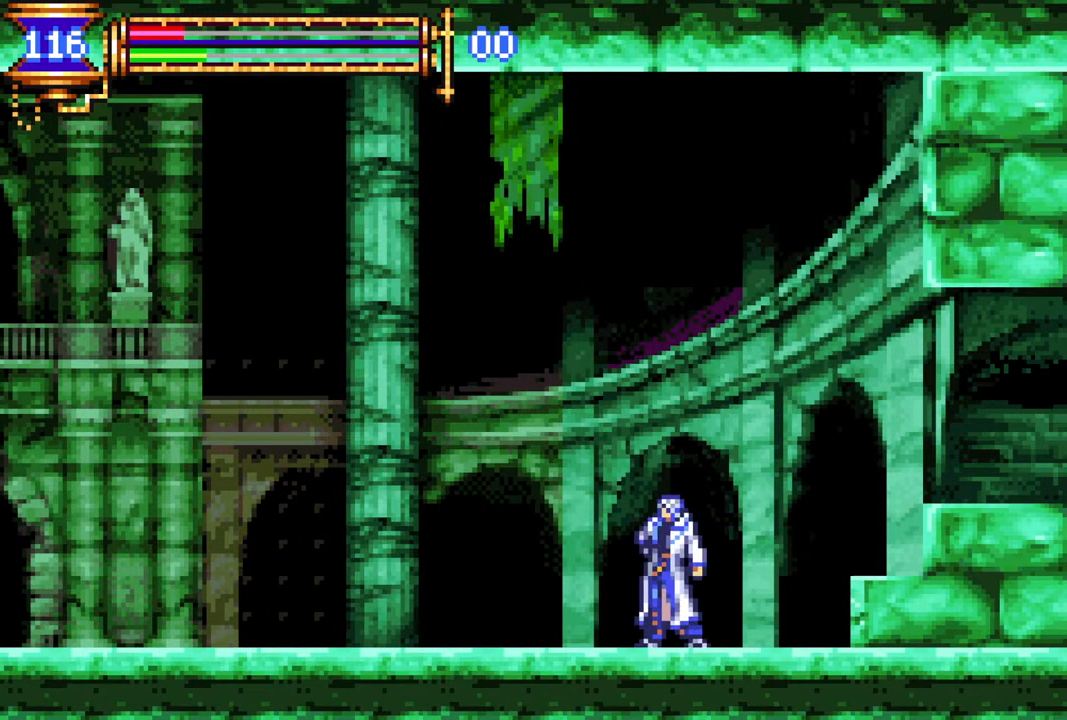
{"buttons": [], "left_stick": "center", "right_stick": "center", "events": []}
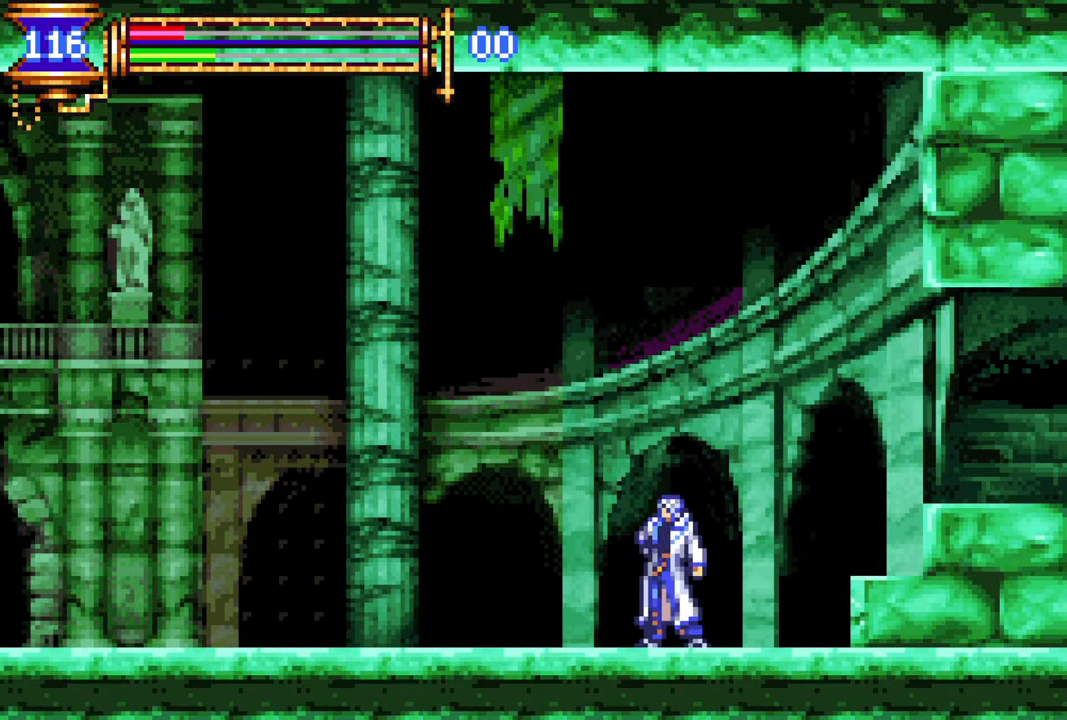
{"buttons": [], "left_stick": "center", "right_stick": "center", "events": []}
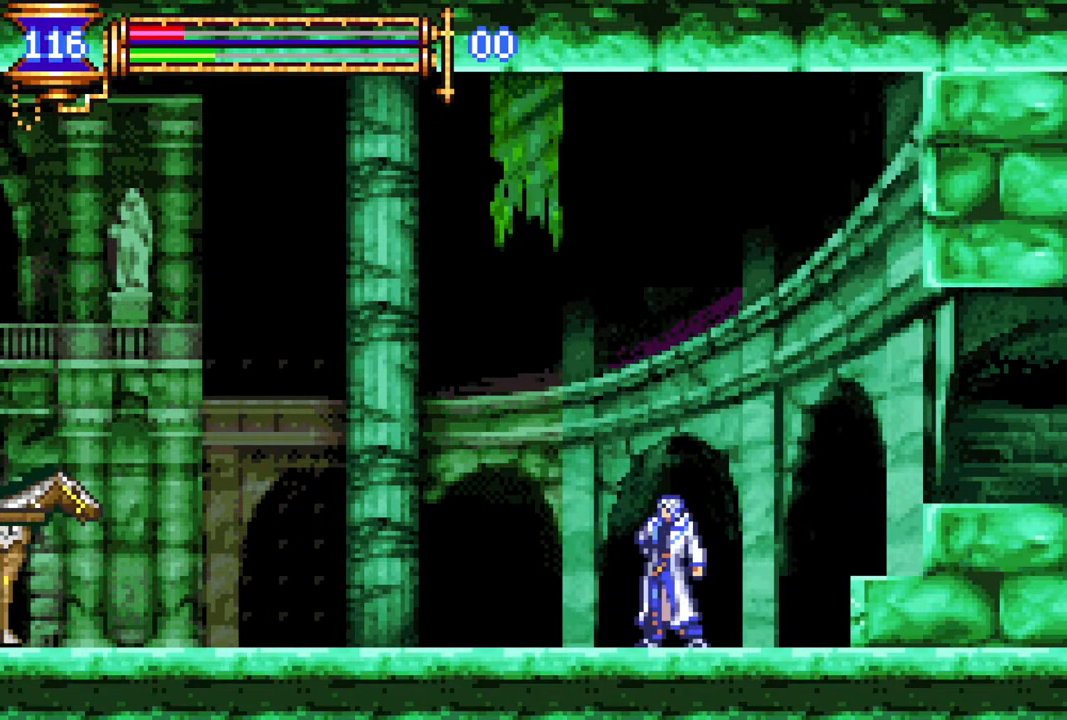
{"buttons": ["DPAD_RIGHT"], "left_stick": "center", "right_stick": "center", "events": [[50, "DPAD_LEFT", "down"], [100, "DPAD_UP", "down"], [117, "CROSS", "down"], [150, "CIRCLE", "down"], [150, "CROSS", "up"], [150, "DPAD_LEFT", "up"], [167, "DPAD_UP", "up"], [183, "CIRCLE", "up"], [283, "DPAD_RIGHT", "down"], [417, "DPAD_RIGHT", "up"], [500, "DPAD_RIGHT", "down"]]}
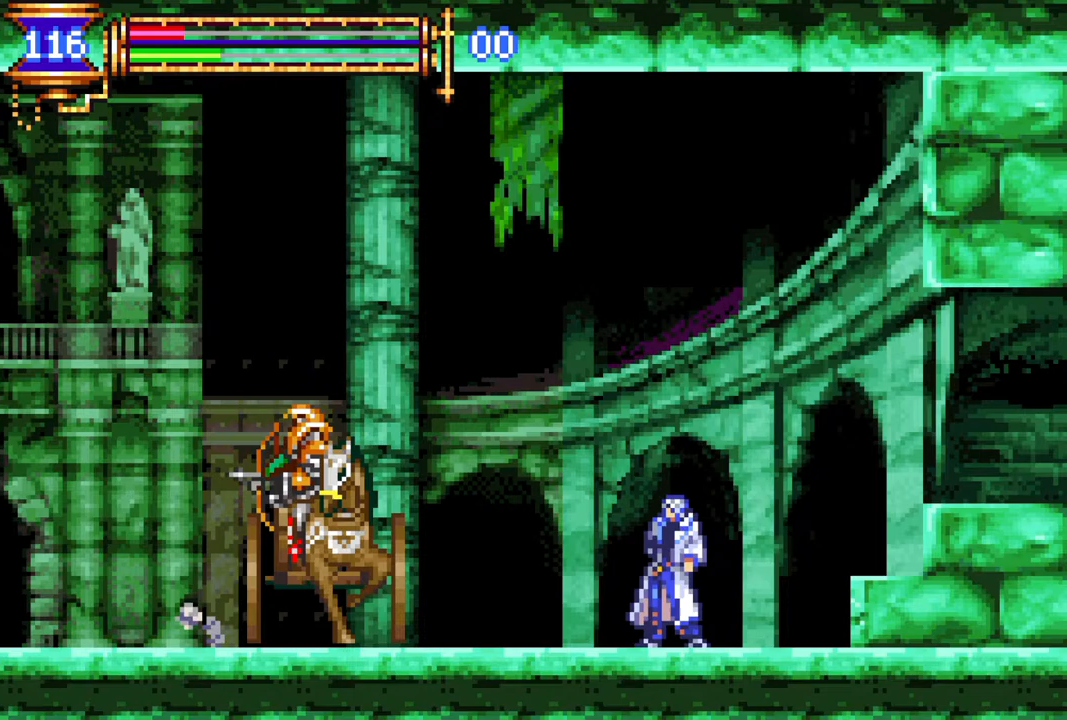
{"buttons": ["DPAD_RIGHT"], "left_stick": "center", "right_stick": "center", "events": [[17, "CROSS", "down"], [217, "CROSS", "up"]]}
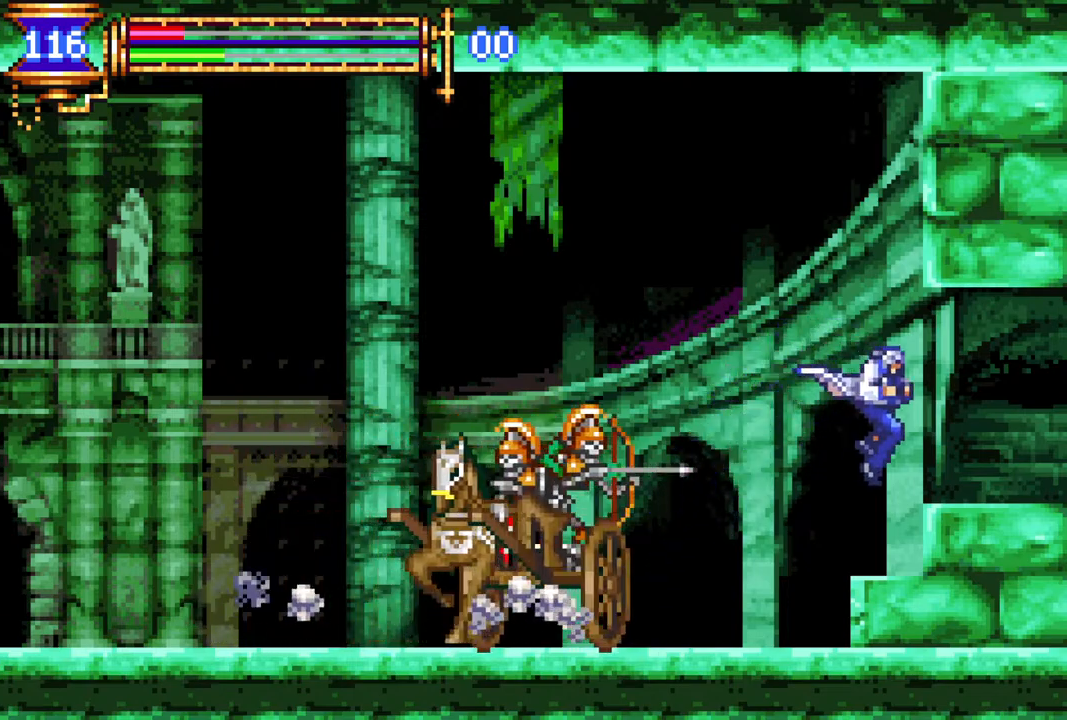
{"buttons": ["DPAD_RIGHT"], "left_stick": "center", "right_stick": "center", "events": []}
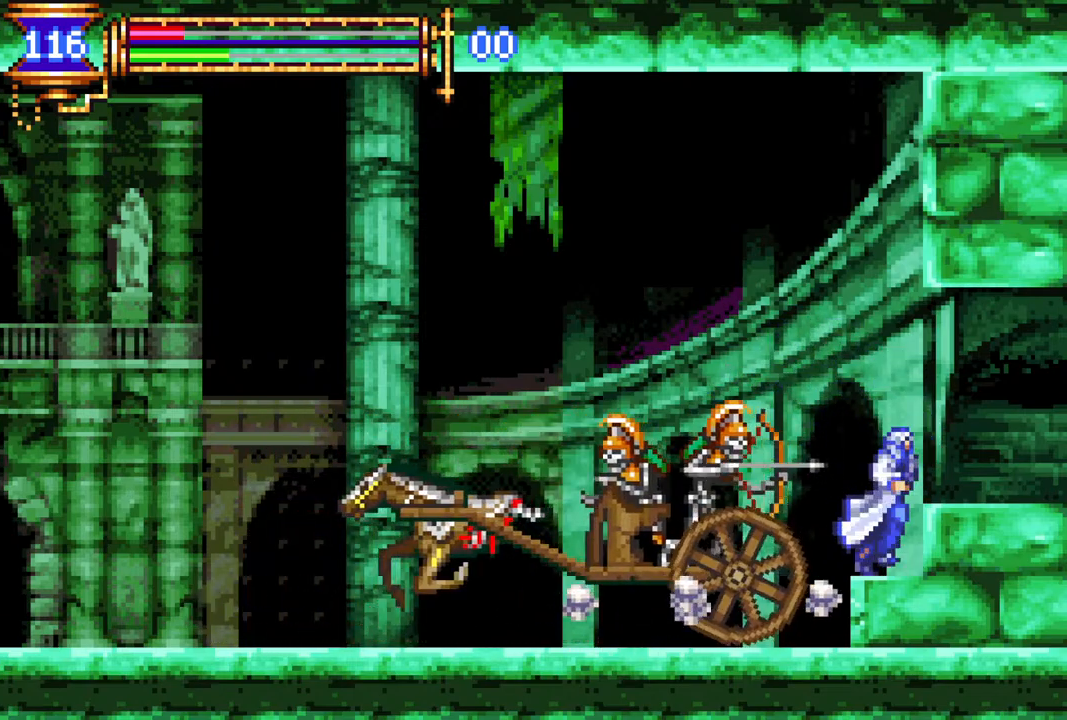
{"buttons": ["CROSS"], "left_stick": "center", "right_stick": "center", "events": [[167, "CROSS", "down"], [183, "DPAD_RIGHT", "up"], [383, "DPAD_RIGHT", "down"], [417, "DPAD_RIGHT", "up"]]}
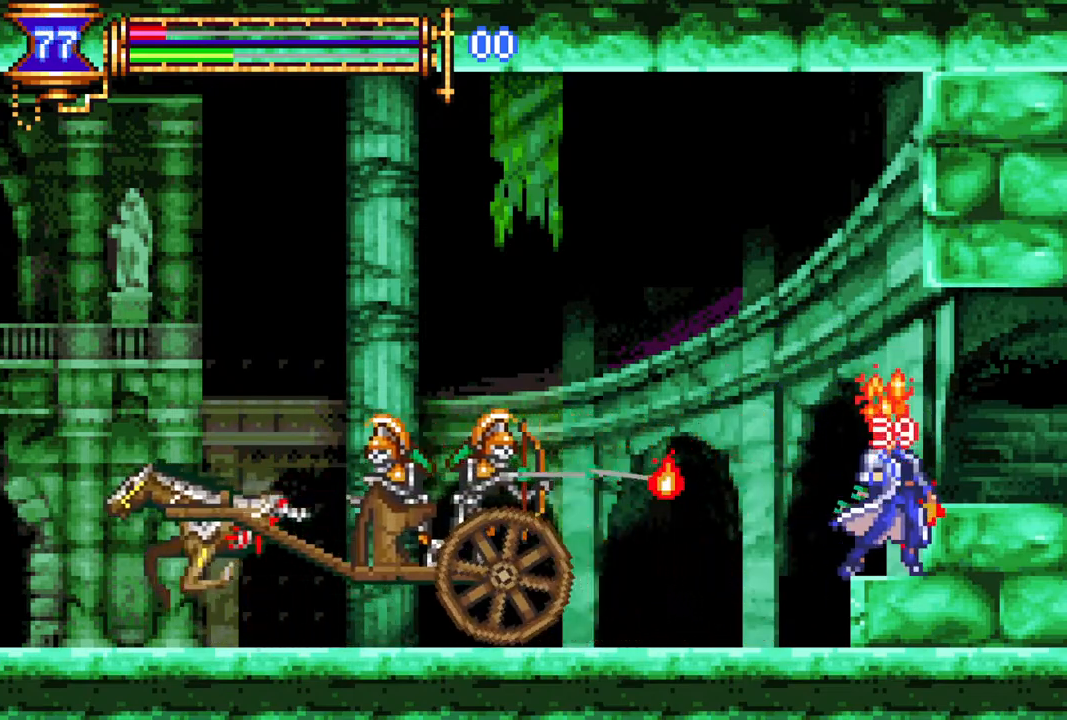
{"buttons": [], "left_stick": "center", "right_stick": "center", "events": [[33, "CROSS", "up"], [183, "DPAD_RIGHT", "down"], [200, "CROSS", "down"], [267, "DPAD_RIGHT", "up"], [333, "DPAD_RIGHT", "down"], [433, "DPAD_RIGHT", "up"], [467, "CROSS", "up"]]}
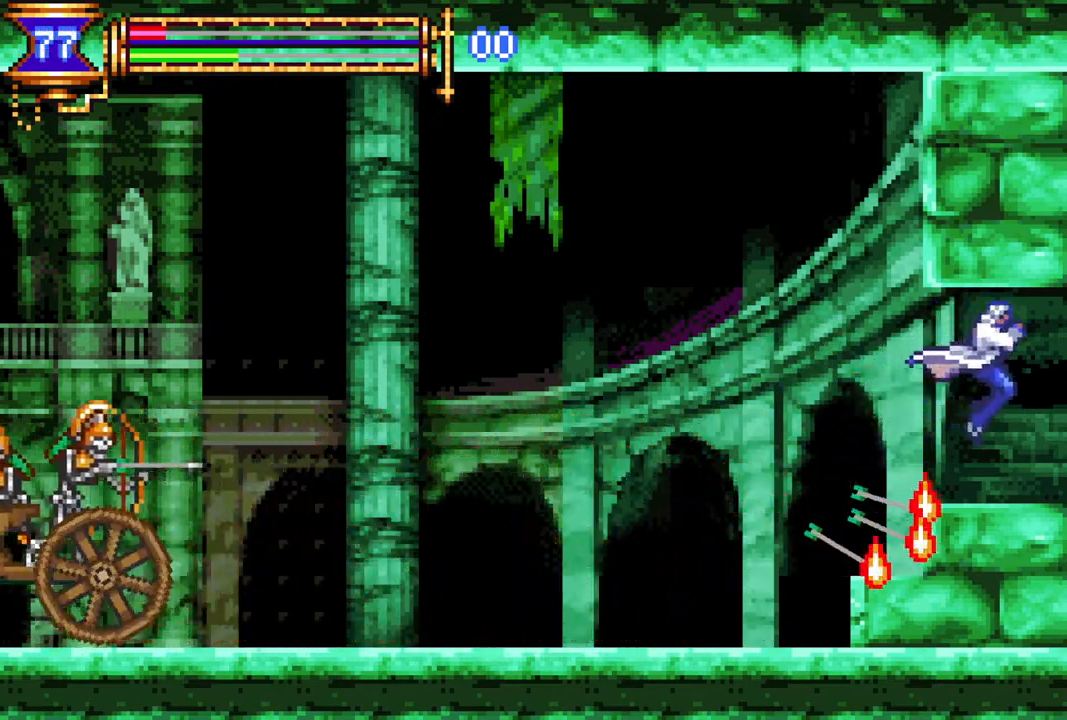
{"buttons": ["DPAD_RIGHT"], "left_stick": "center", "right_stick": "center", "events": [[417, "DPAD_RIGHT", "down"]]}
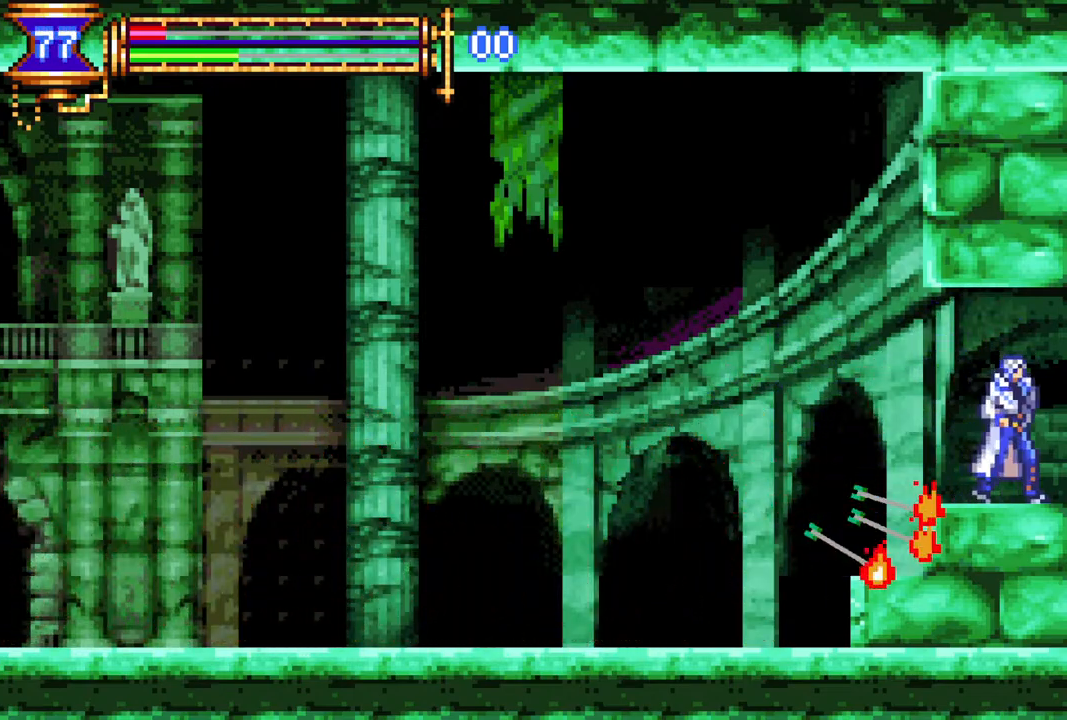
{"buttons": [], "left_stick": "center", "right_stick": "center", "events": [[83, "DPAD_RIGHT", "up"], [267, "DPAD_RIGHT", "down"], [333, "DPAD_RIGHT", "up"]]}